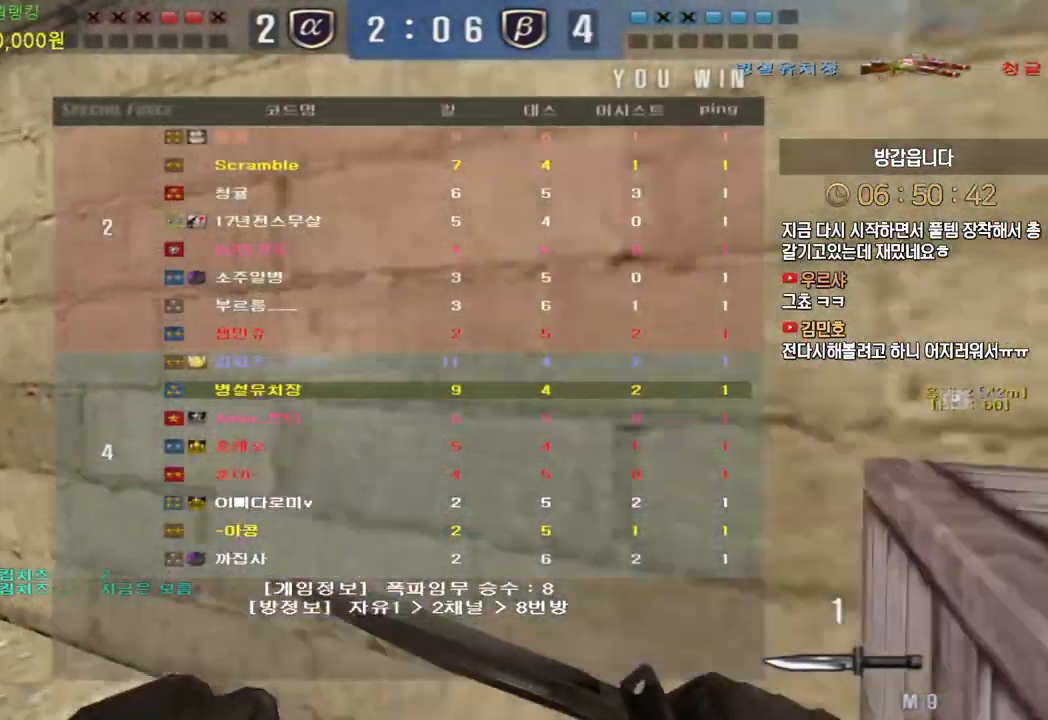
Gameplay with keyboard; each line is a JSON object with the keys held at the frame after it. "events" lists presses ("down") and releases ("up") of "a", "ctrl", "d", "e", "f", "q", "r", "s", "shift", "space", "tab" and "w" between this image and that frame as [ms after this image, input, new state], when the widget could be followed in between. No other keys are recorded. Mouse input is not recorded.
{"keys": ["a", "w"], "events": []}
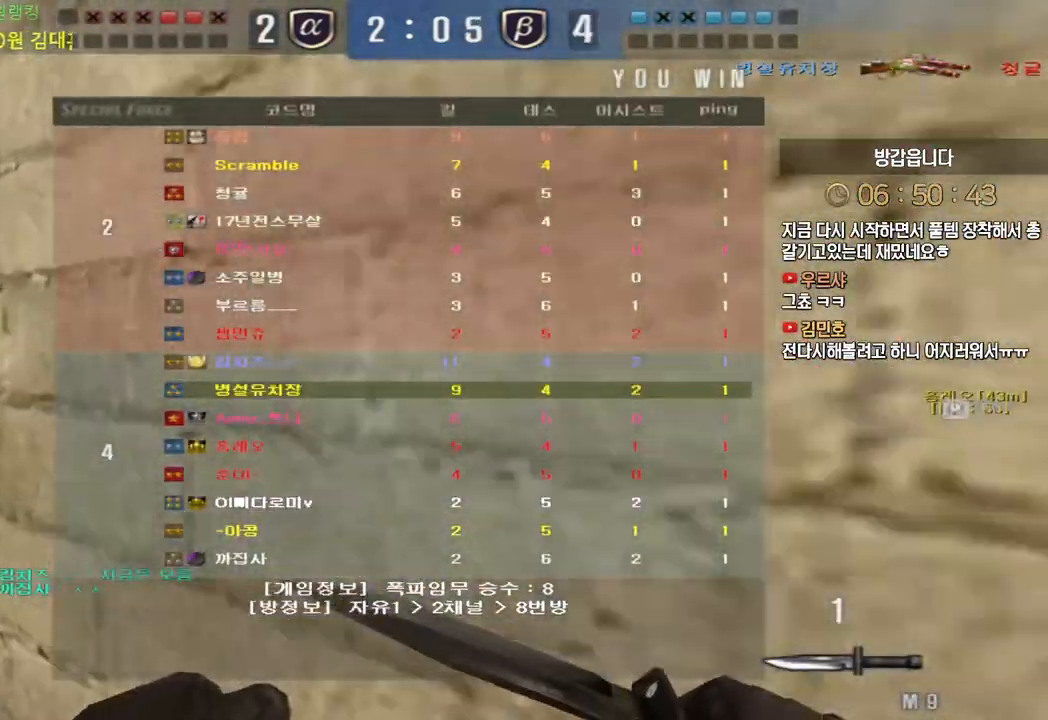
{"keys": ["a", "w"], "events": []}
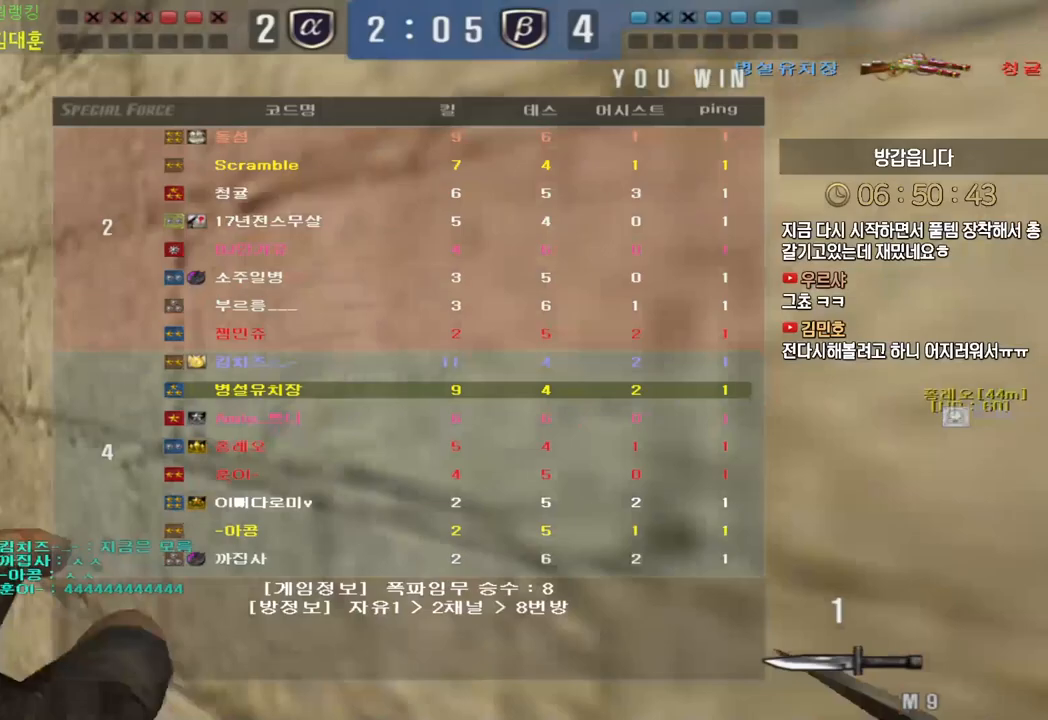
{"keys": ["a", "w"], "events": []}
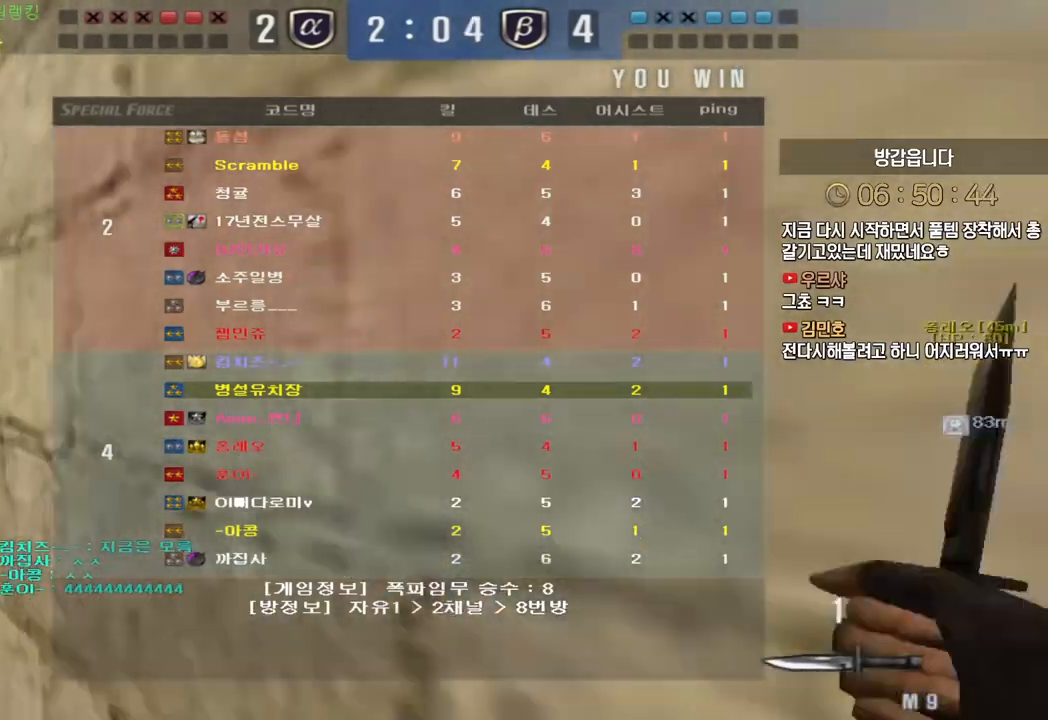
{"keys": ["a", "w"], "events": []}
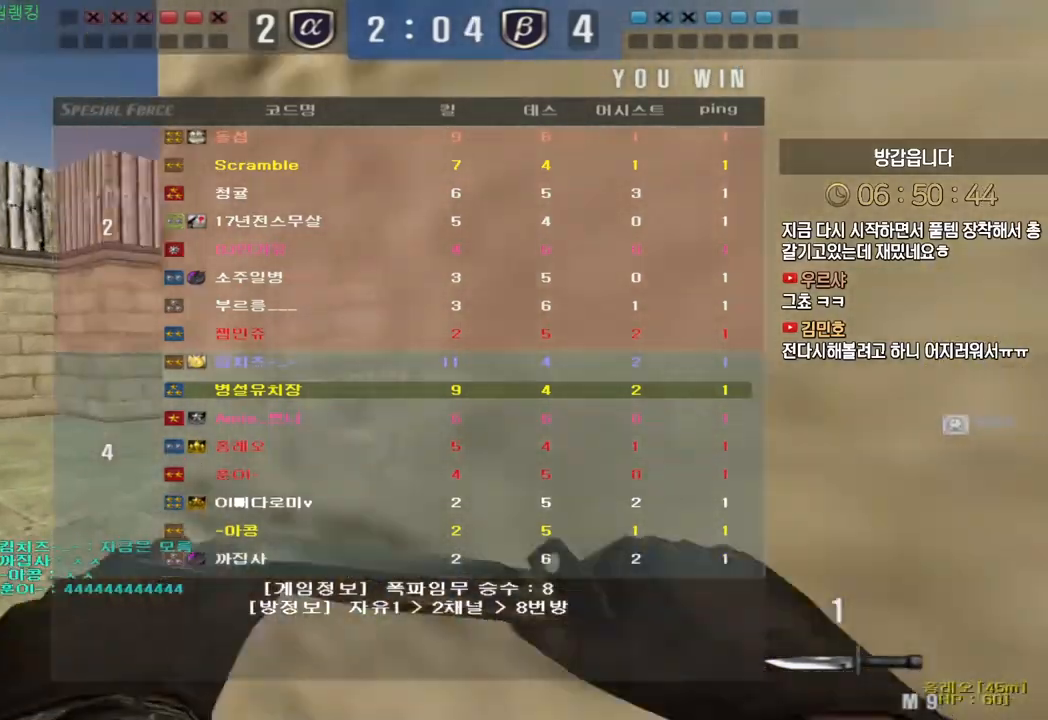
{"keys": ["d", "w"], "events": [[33, "a", "up"], [83, "d", "down"], [250, "ctrl", "down"], [250, "space", "down"], [317, "ctrl", "up"], [333, "space", "up"]]}
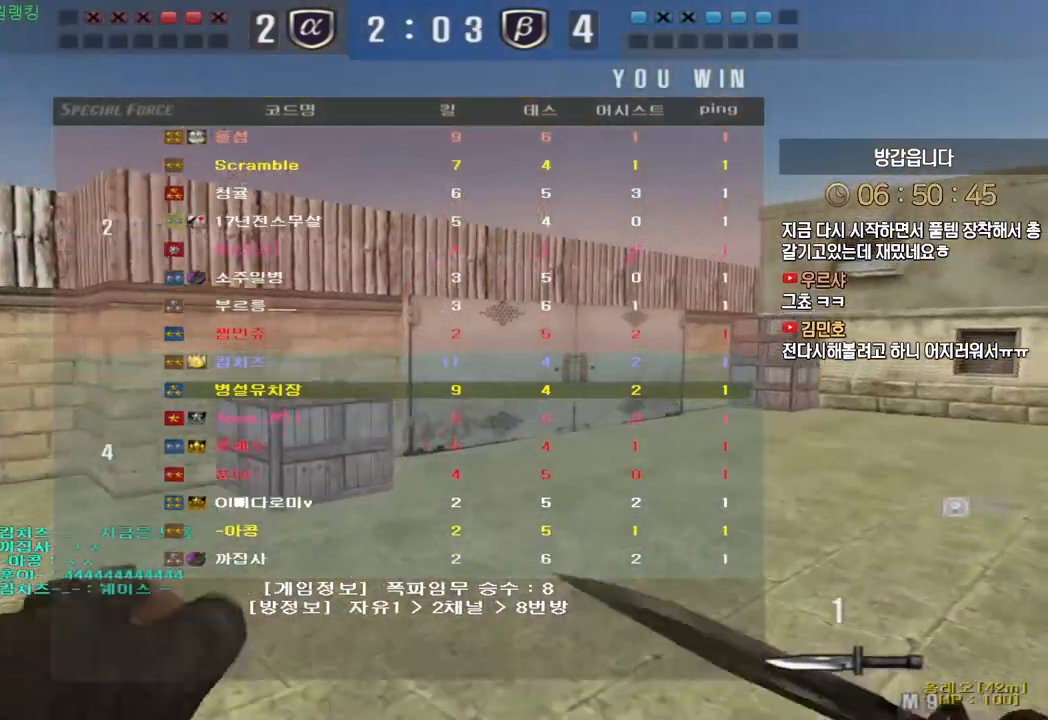
{"keys": ["ctrl"], "events": [[267, "ctrl", "down"], [283, "d", "up"], [300, "space", "down"], [300, "w", "up"], [350, "space", "up"], [367, "ctrl", "up"], [400, "ctrl", "down"]]}
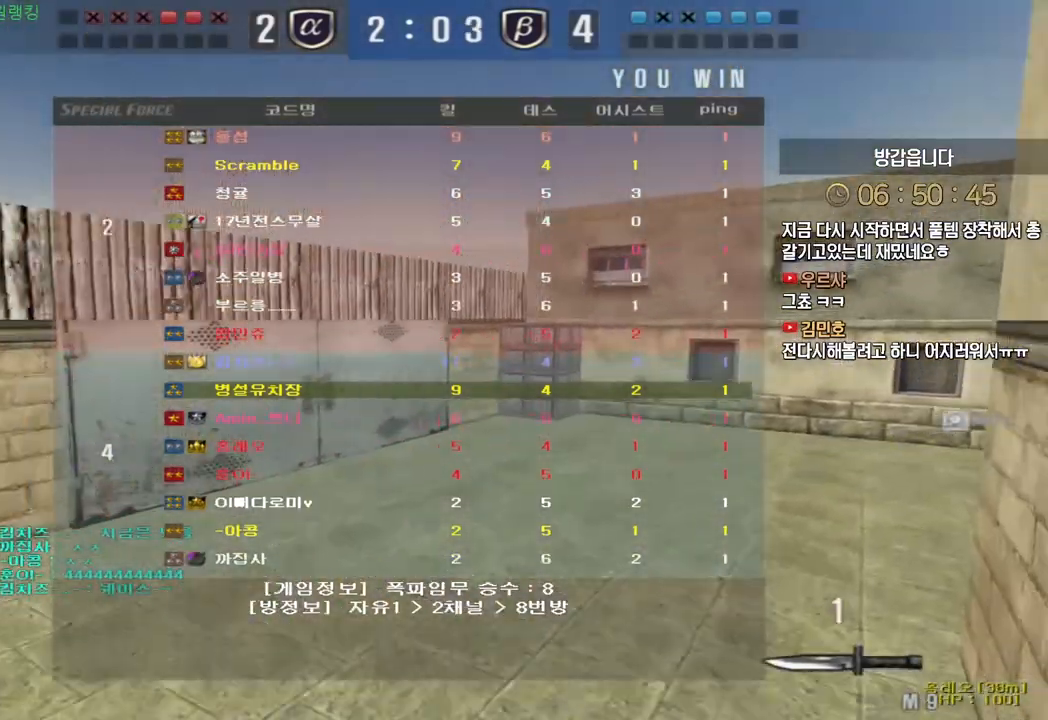
{"keys": ["ctrl"], "events": [[233, "r", "down"], [333, "r", "up"]]}
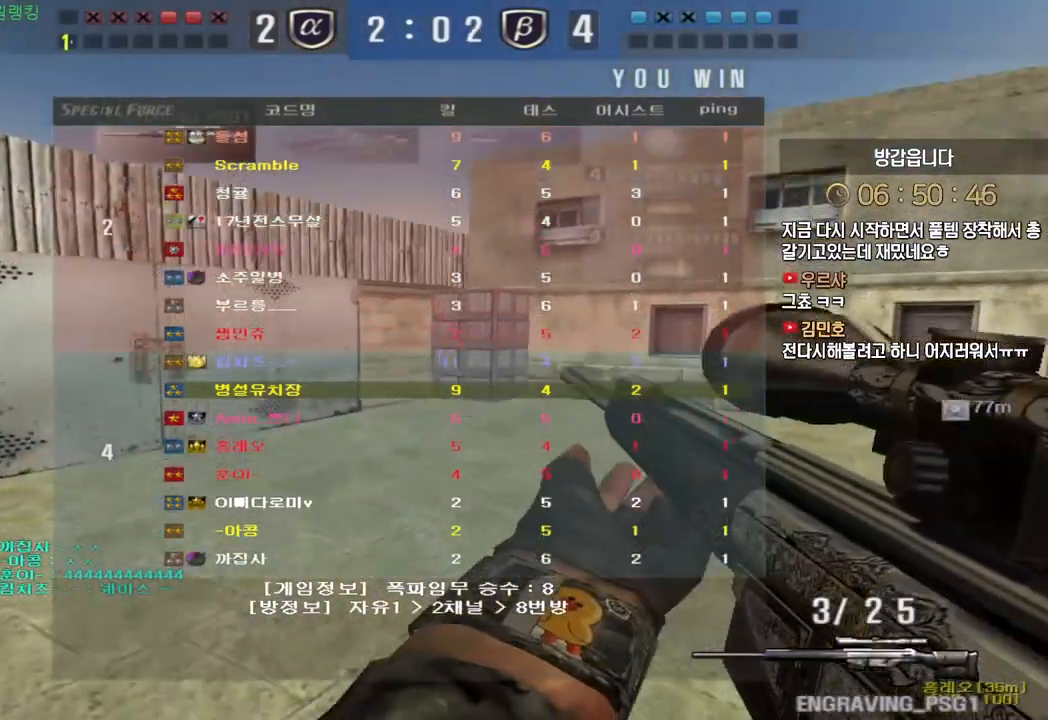
{"keys": [], "events": [[33, "ctrl", "up"], [67, "w", "down"], [83, "d", "down"], [200, "ctrl", "down"], [233, "d", "up"], [233, "space", "down"], [233, "w", "up"], [250, "ctrl", "up"], [283, "space", "up"]]}
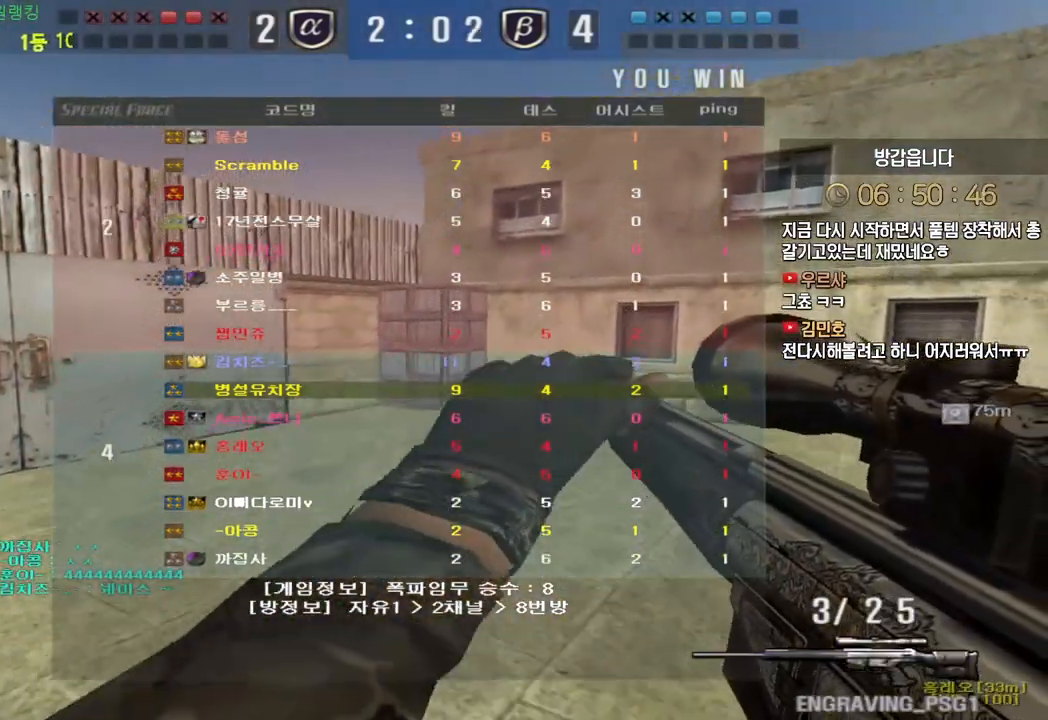
{"keys": [], "events": []}
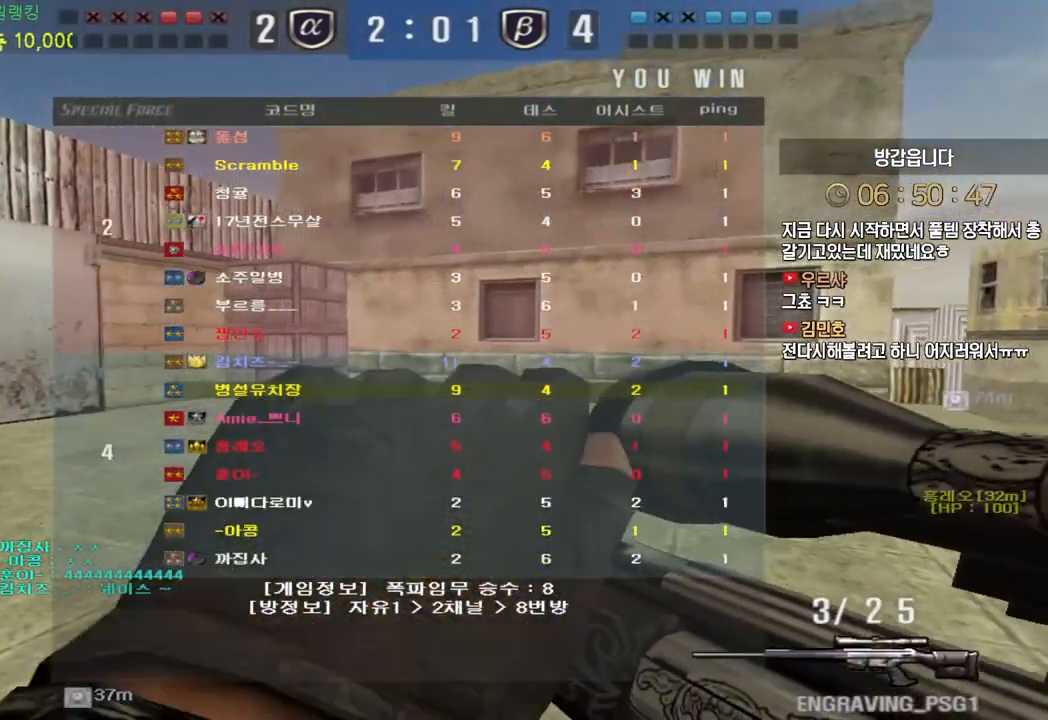
{"keys": [], "events": []}
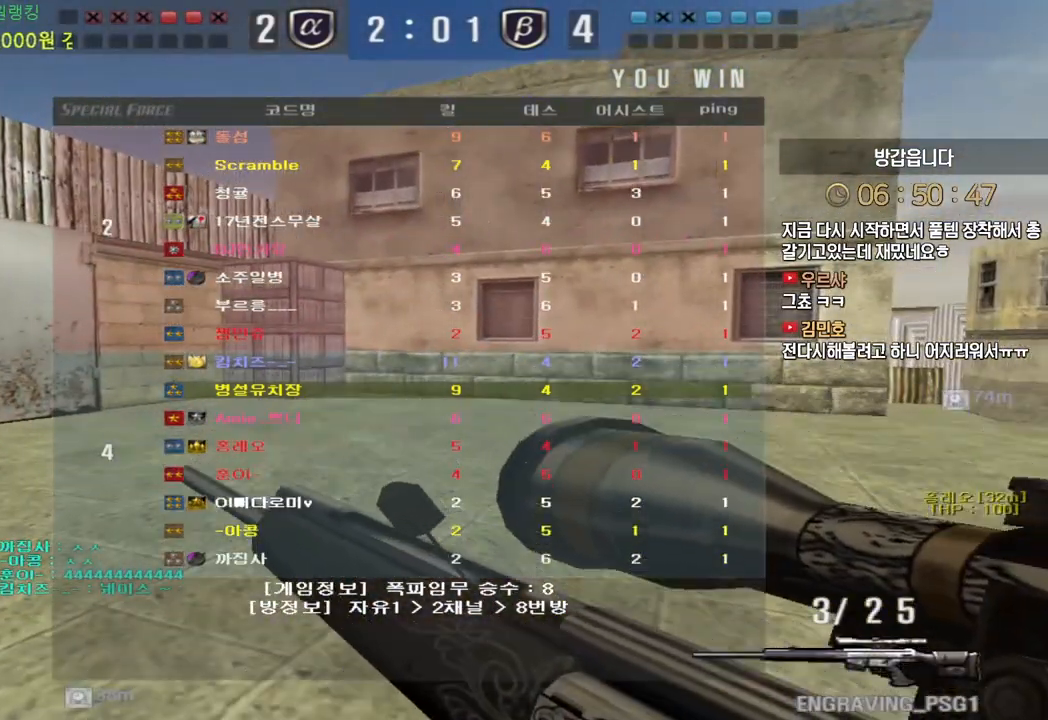
{"keys": [], "events": []}
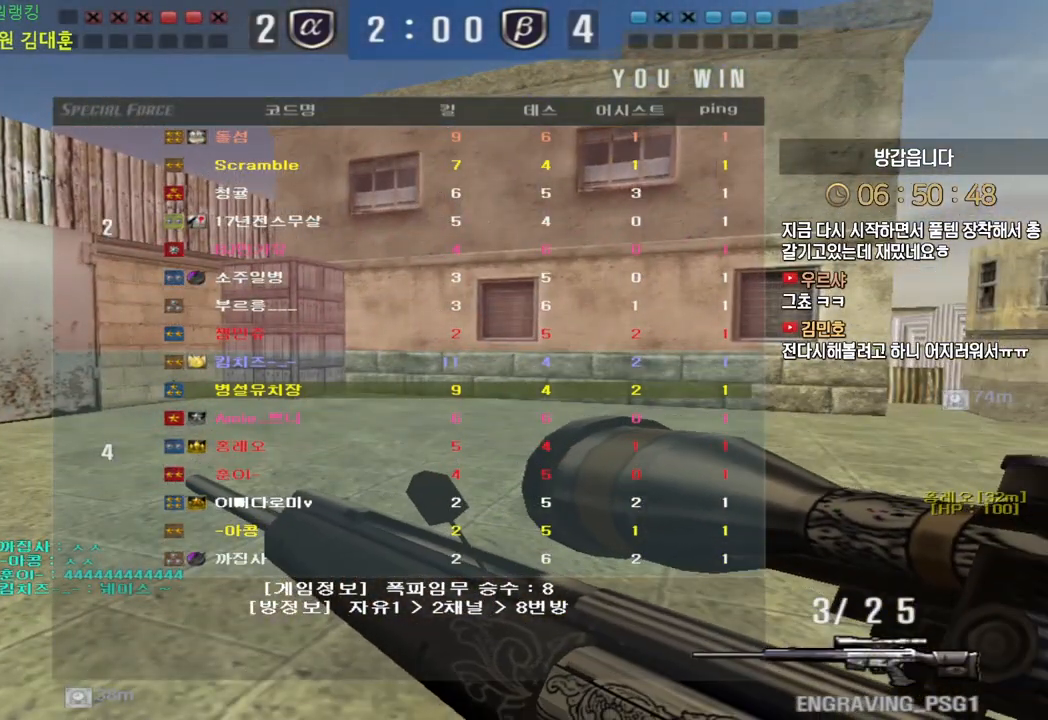
{"keys": [], "events": []}
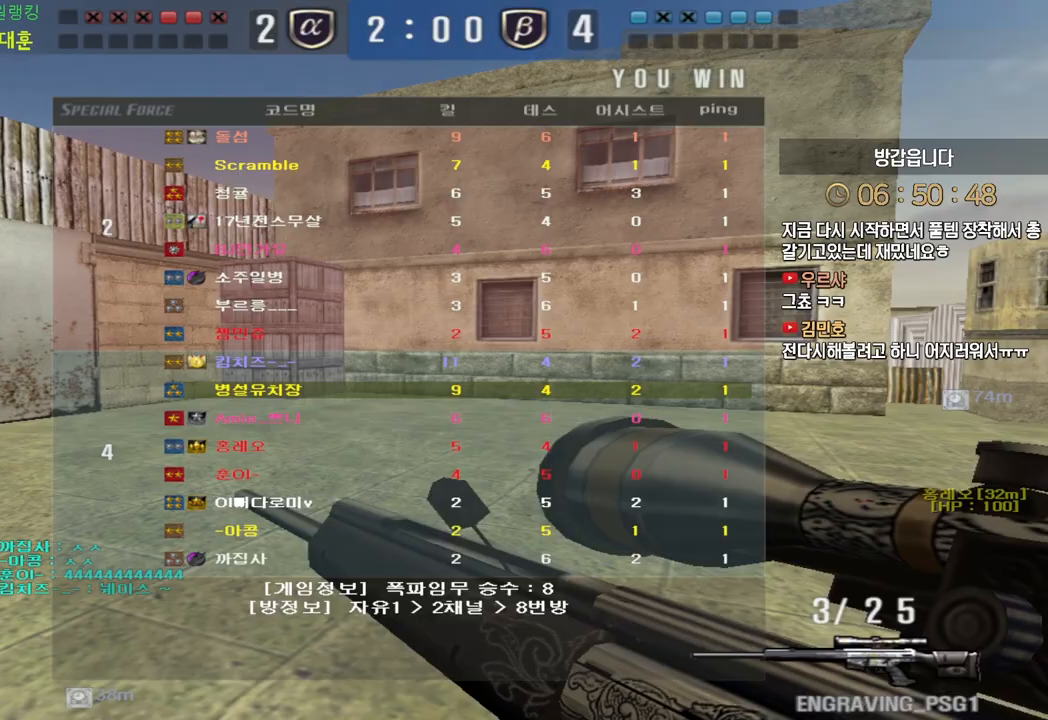
{"keys": ["w"], "events": [[50, "d", "down"], [50, "w", "down"], [367, "d", "up"]]}
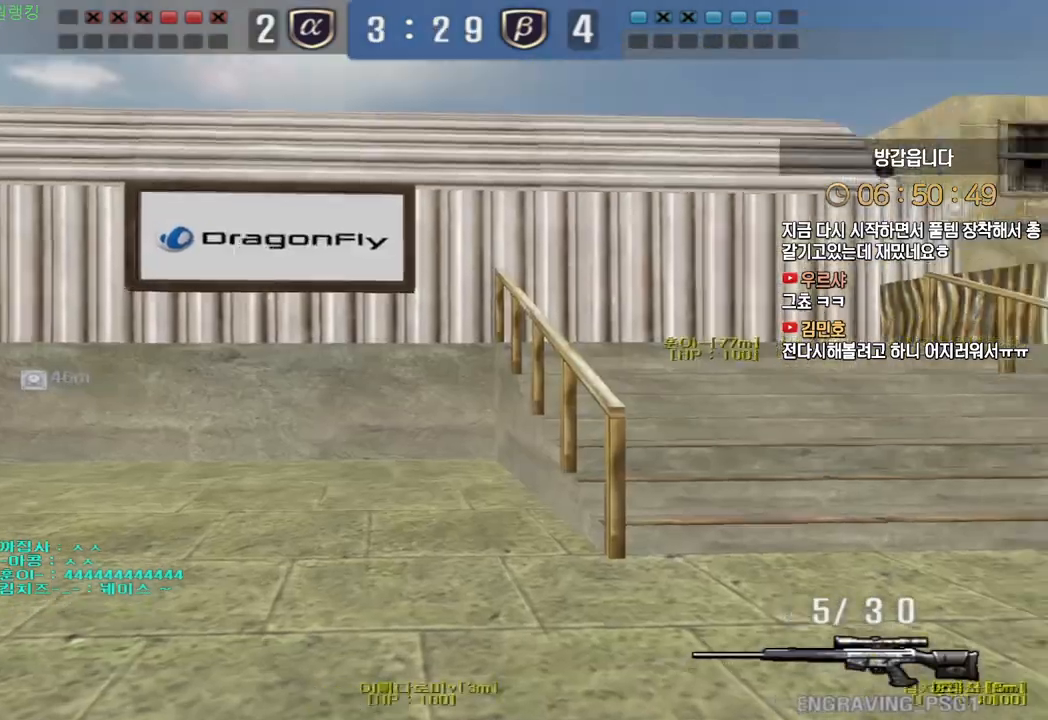
{"keys": ["d", "w"], "events": [[267, "d", "down"]]}
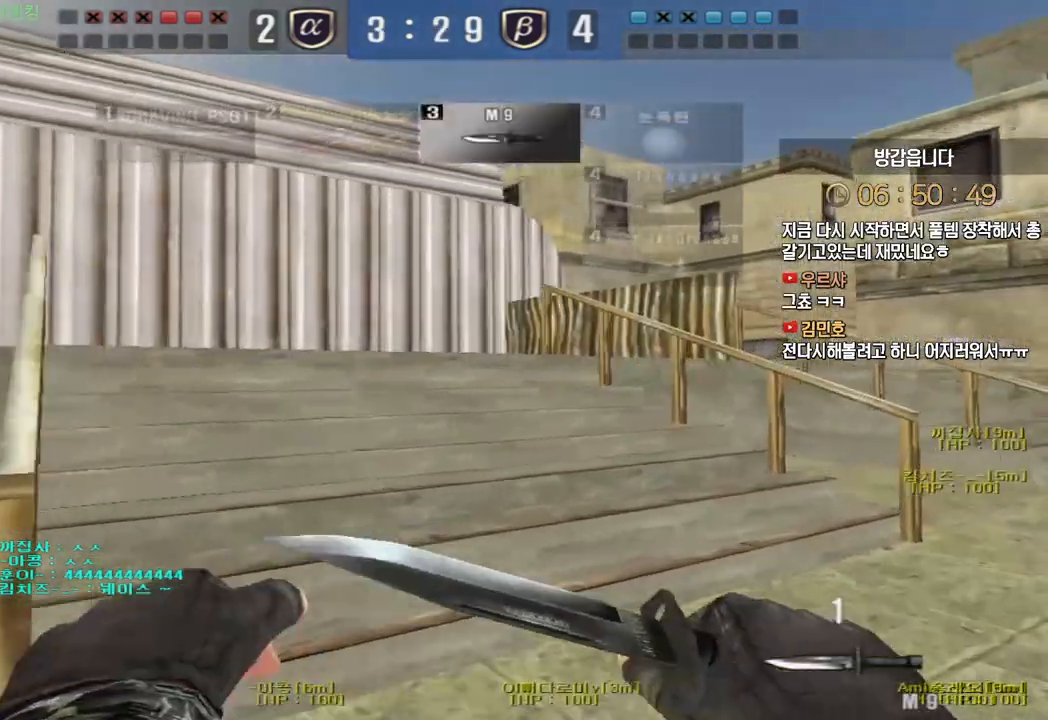
{"keys": ["d", "w"], "events": []}
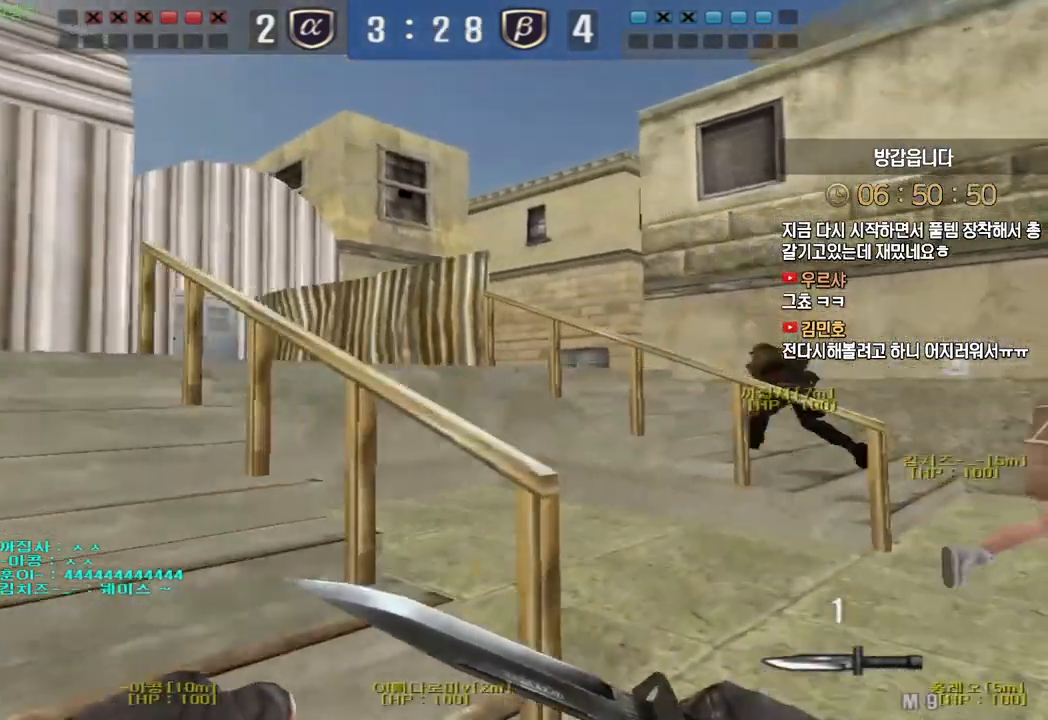
{"keys": ["d", "w"], "events": []}
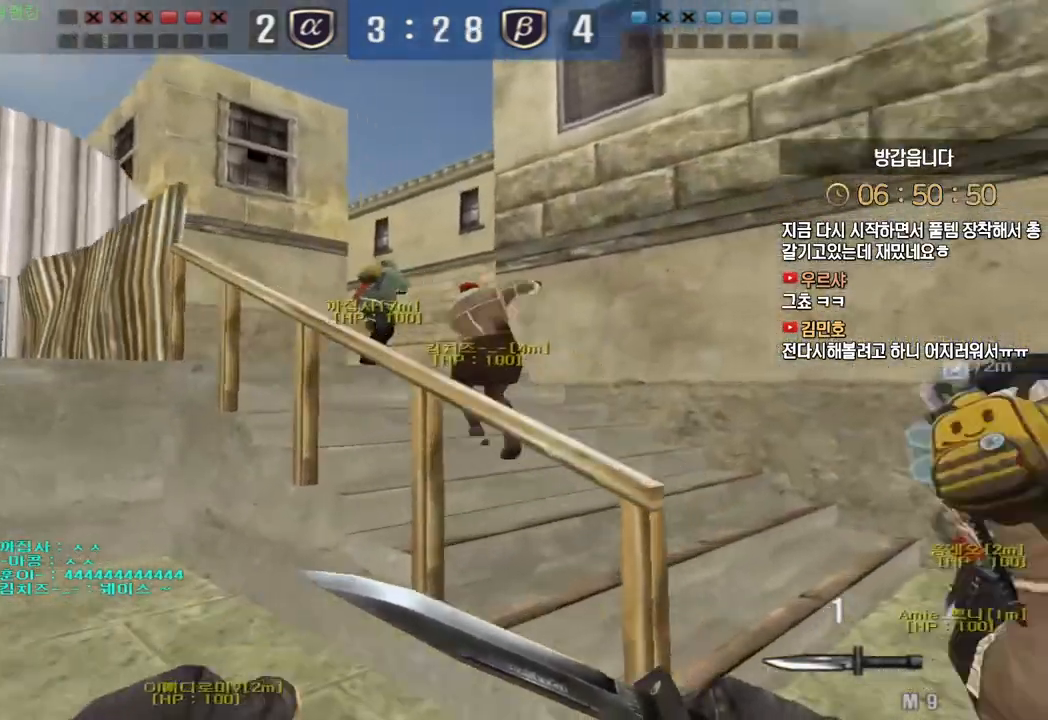
{"keys": ["a", "w"], "events": [[300, "d", "up"], [350, "a", "down"]]}
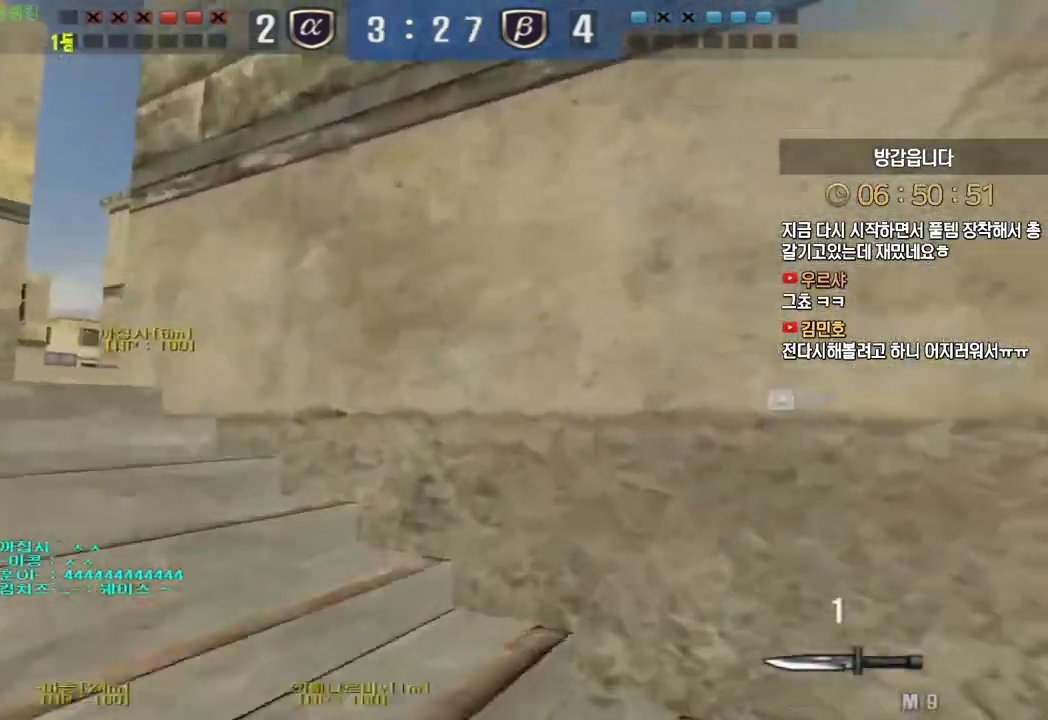
{"keys": ["w"], "events": [[400, "a", "up"]]}
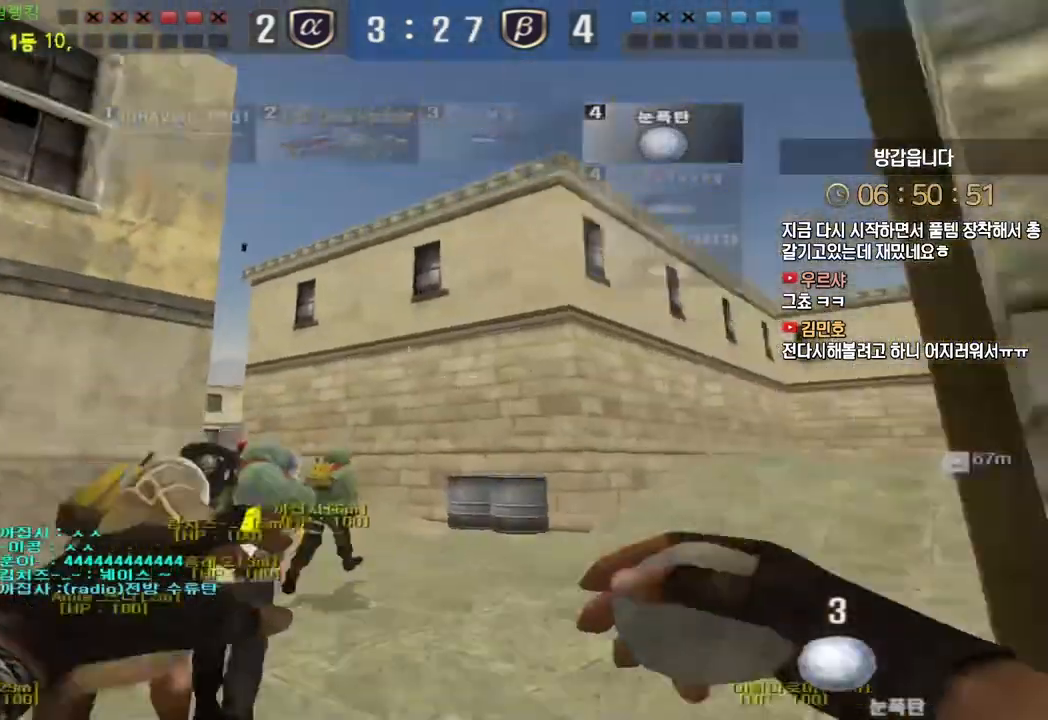
{"keys": ["w"], "events": []}
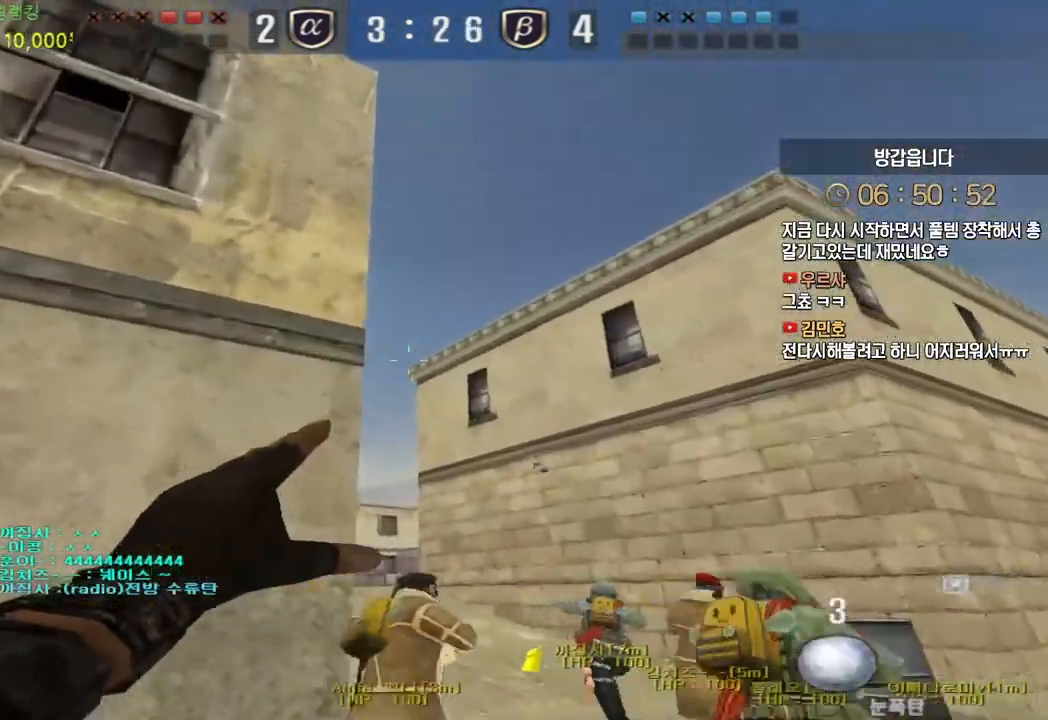
{"keys": ["d", "w"], "events": [[350, "d", "down"]]}
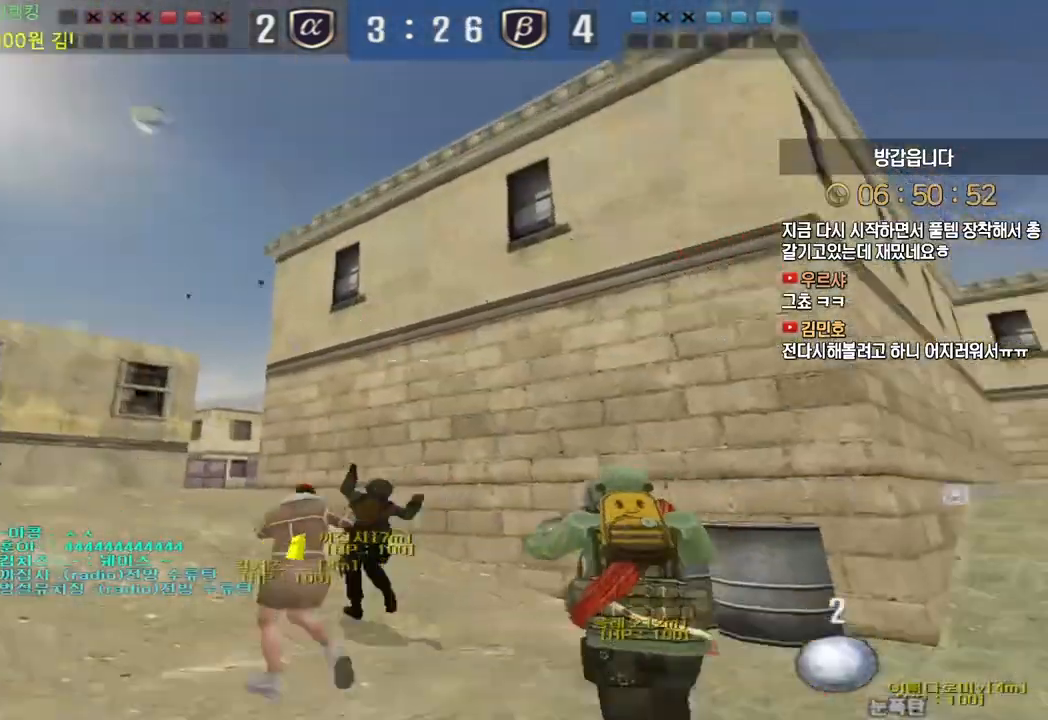
{"keys": ["d", "w"], "events": []}
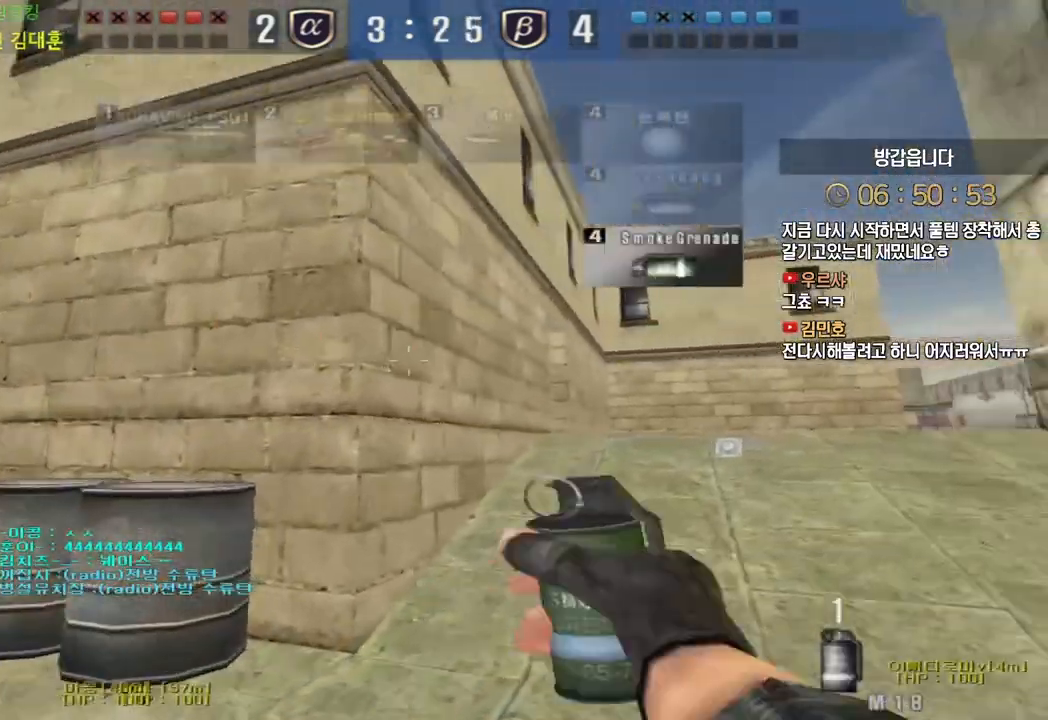
{"keys": ["d", "w"], "events": []}
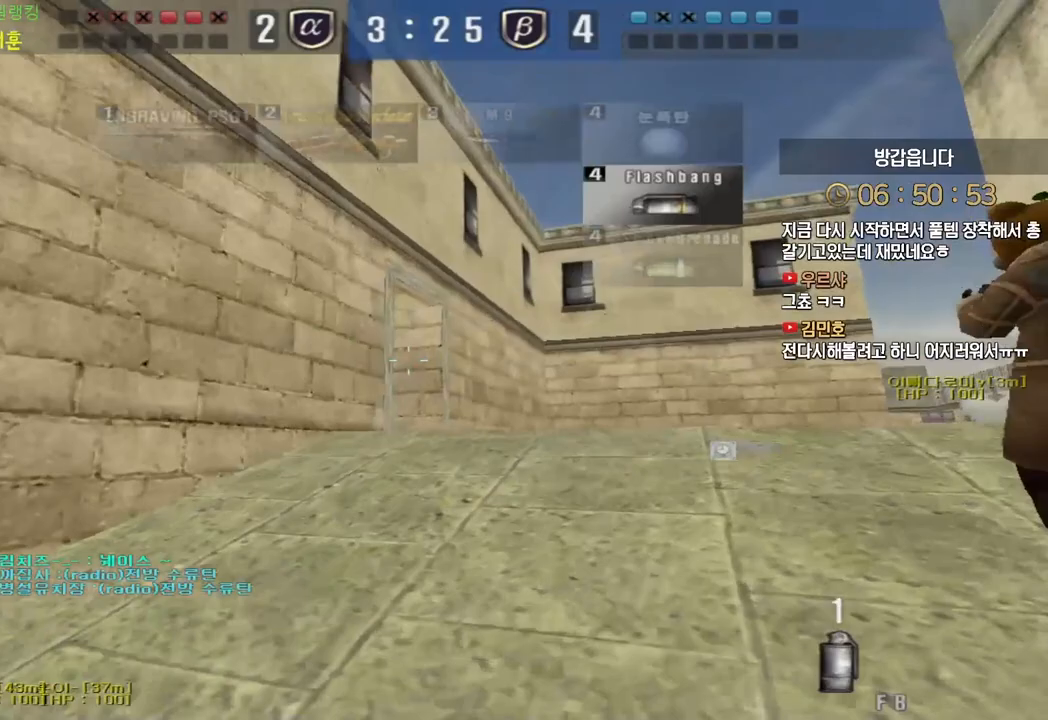
{"keys": ["d", "w"], "events": []}
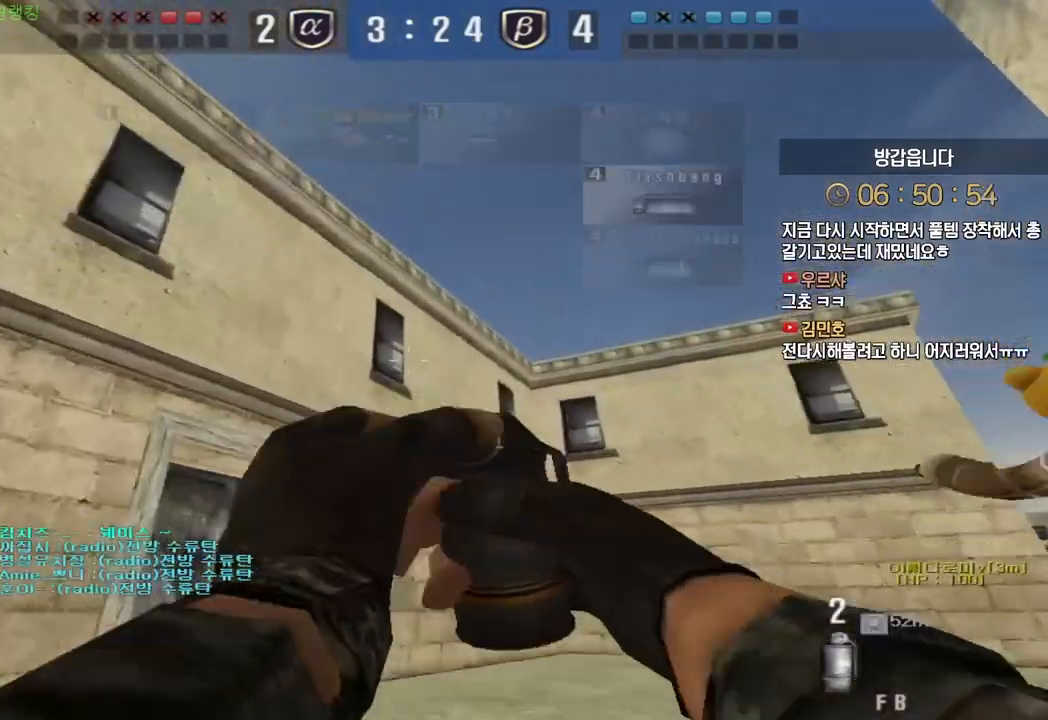
{"keys": ["d", "w"], "events": []}
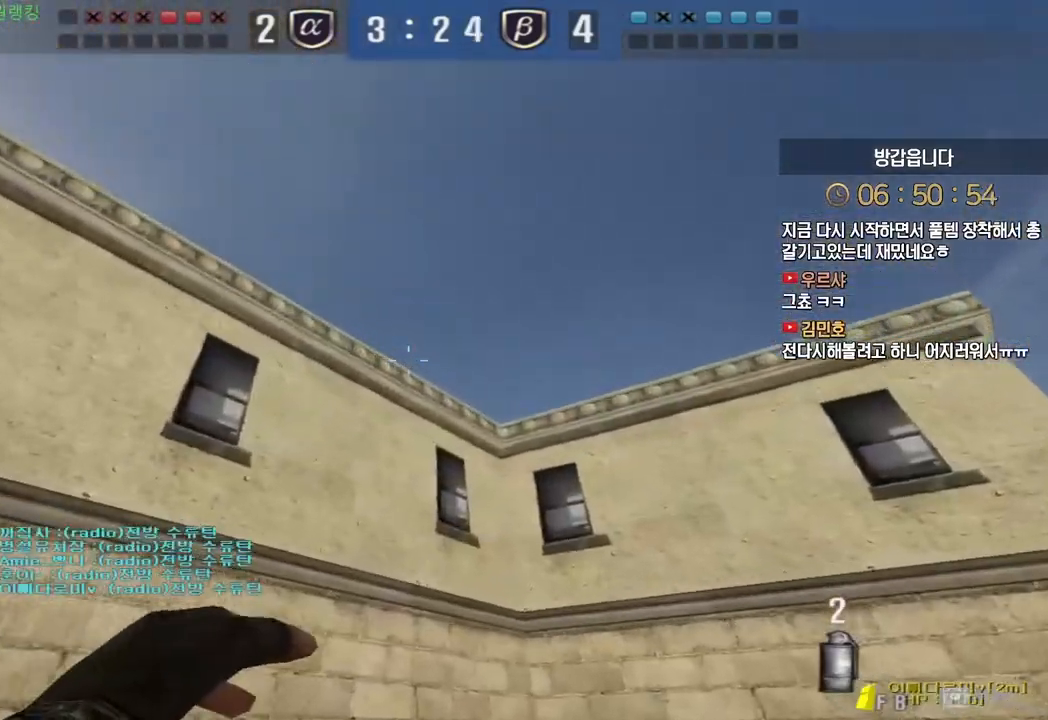
{"keys": ["a", "w"], "events": [[83, "d", "up"], [200, "space", "down"], [267, "space", "up"], [283, "a", "down"]]}
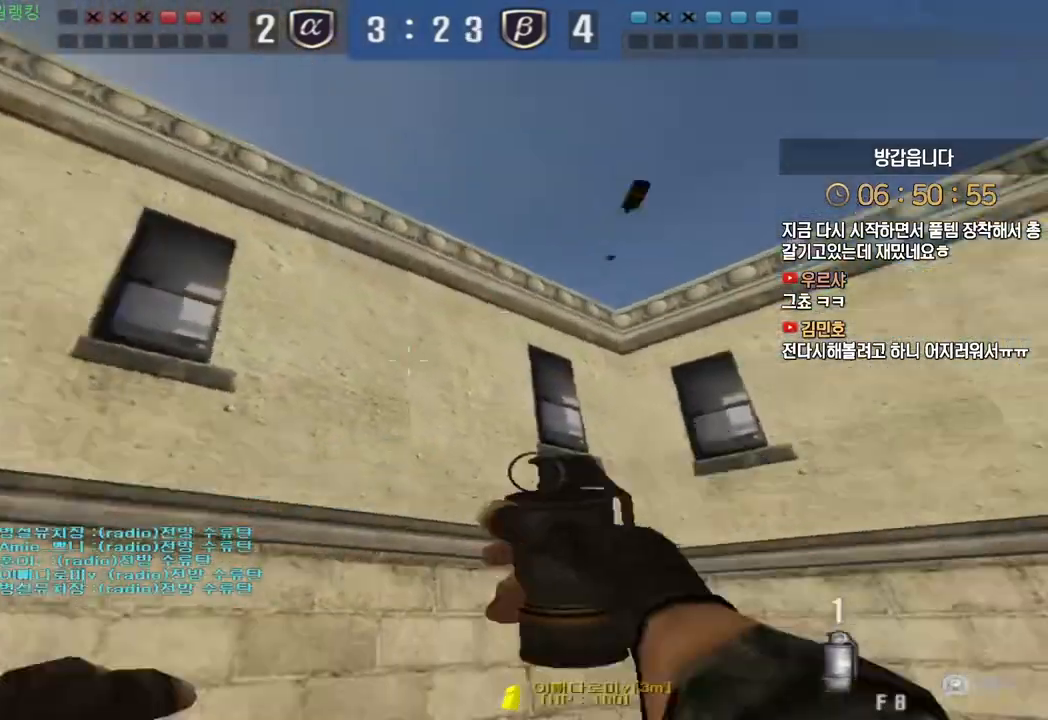
{"keys": ["a", "w"], "events": []}
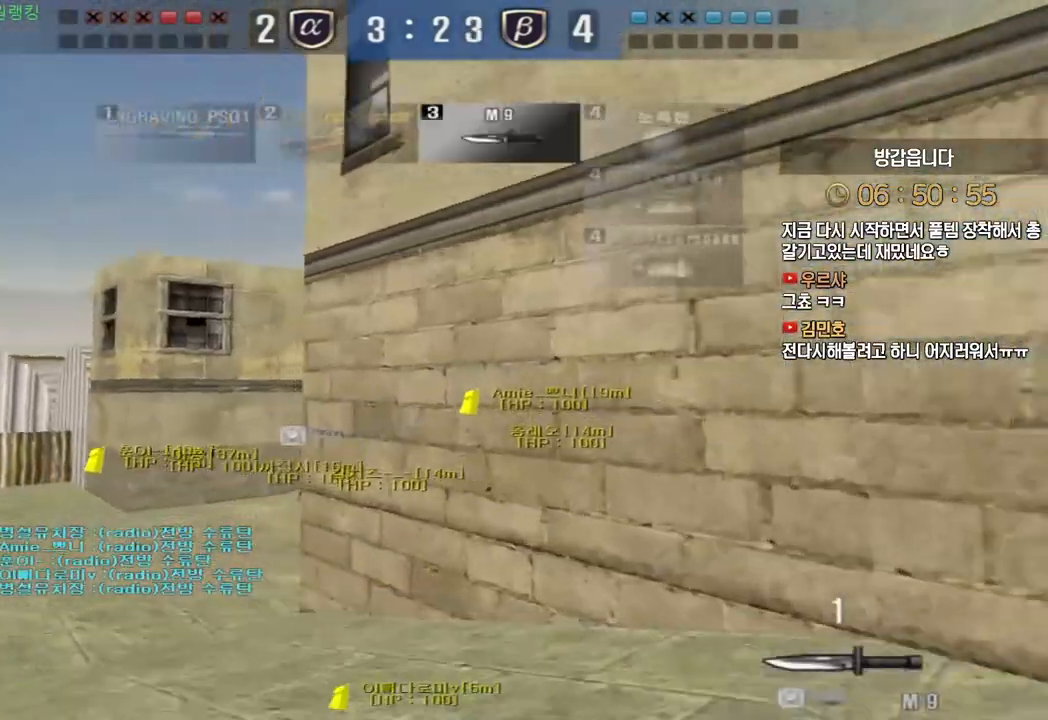
{"keys": ["a", "w"], "events": []}